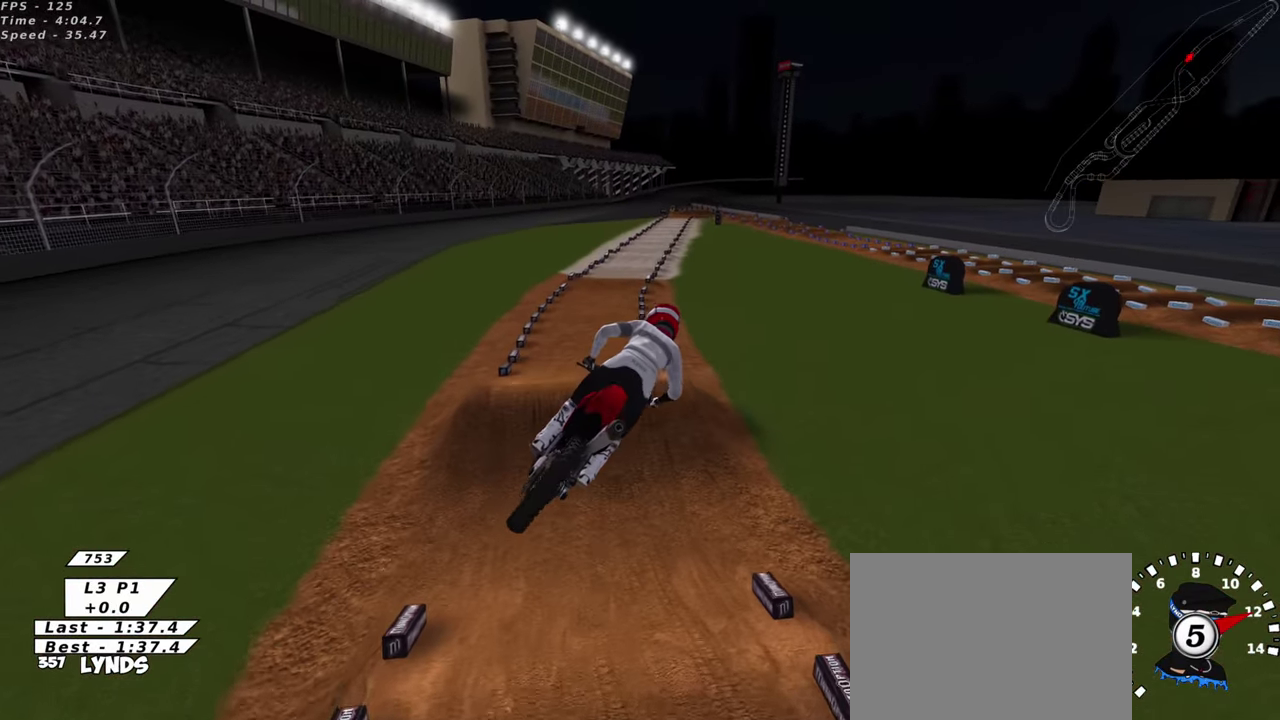
Gameplay with a controller (PlayStation layout); each line is a JSON object with the inputs held at the frame after it (dt_ms = milliseconds from this image to that frame). "events" lists button and stick changes between this image and that frame as [ms after this image, input, new state], when the widget could be followed in between. This document gives stick clicks only as held states, not as events.
{"dt_ms": 500, "buttons": ["TRIANGLE", "R2"], "left_stick": "right", "right_stick": "up-left", "events": [[33, "TRIANGLE", "up"], [166, "TRIANGLE", "down"], [366, "right_stick", "up-left"], [500, "left_stick", "right"]]}
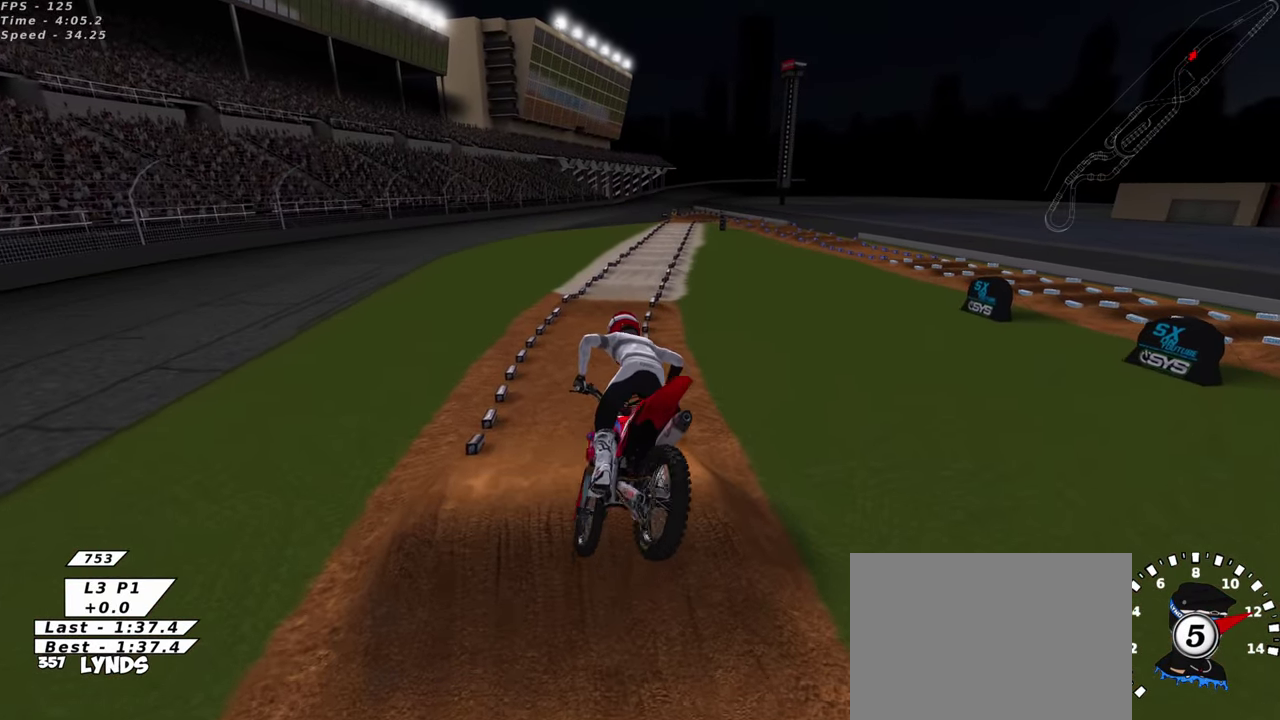
{"dt_ms": 500, "buttons": ["R2"], "left_stick": "down-right", "right_stick": "down-left"}
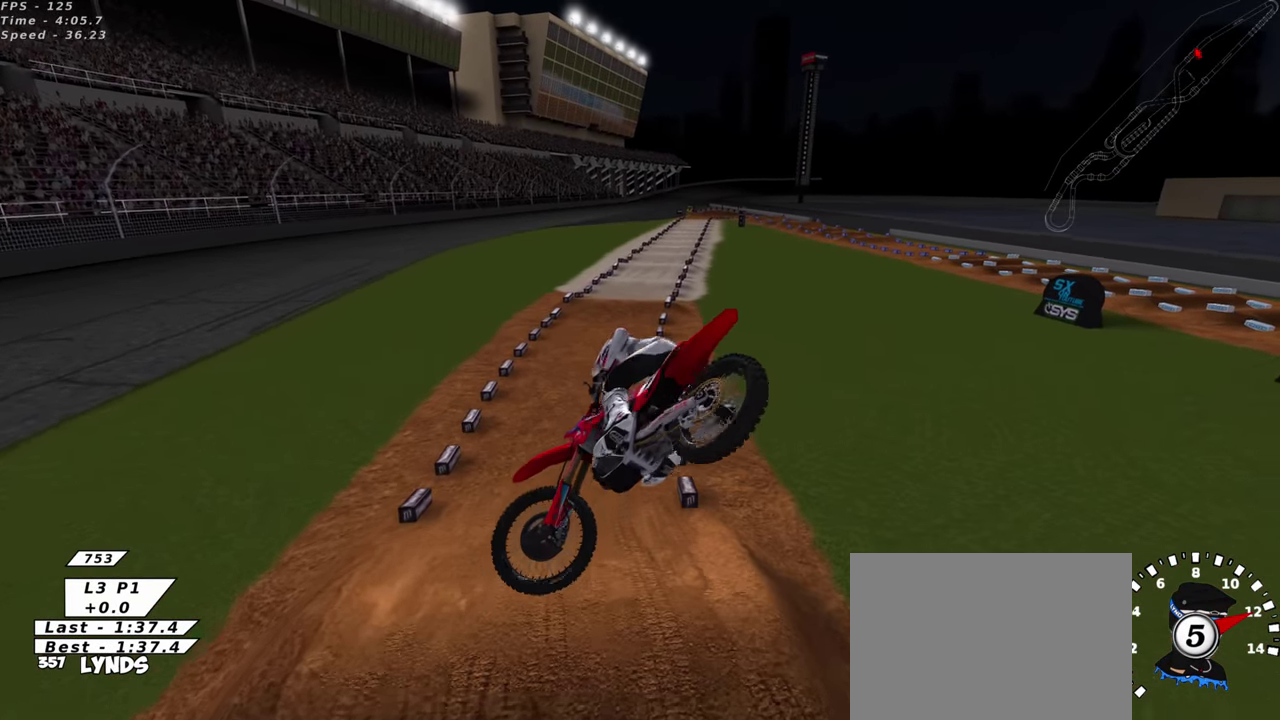
{"dt_ms": 500, "buttons": ["TRIANGLE", "R2"], "left_stick": "down-left", "right_stick": "up-left", "events": [[66, "left_stick", "down"], [250, "left_stick", "down-left"], [283, "right_stick", "left"], [316, "TRIANGLE", "down"], [366, "right_stick", "up-left"]]}
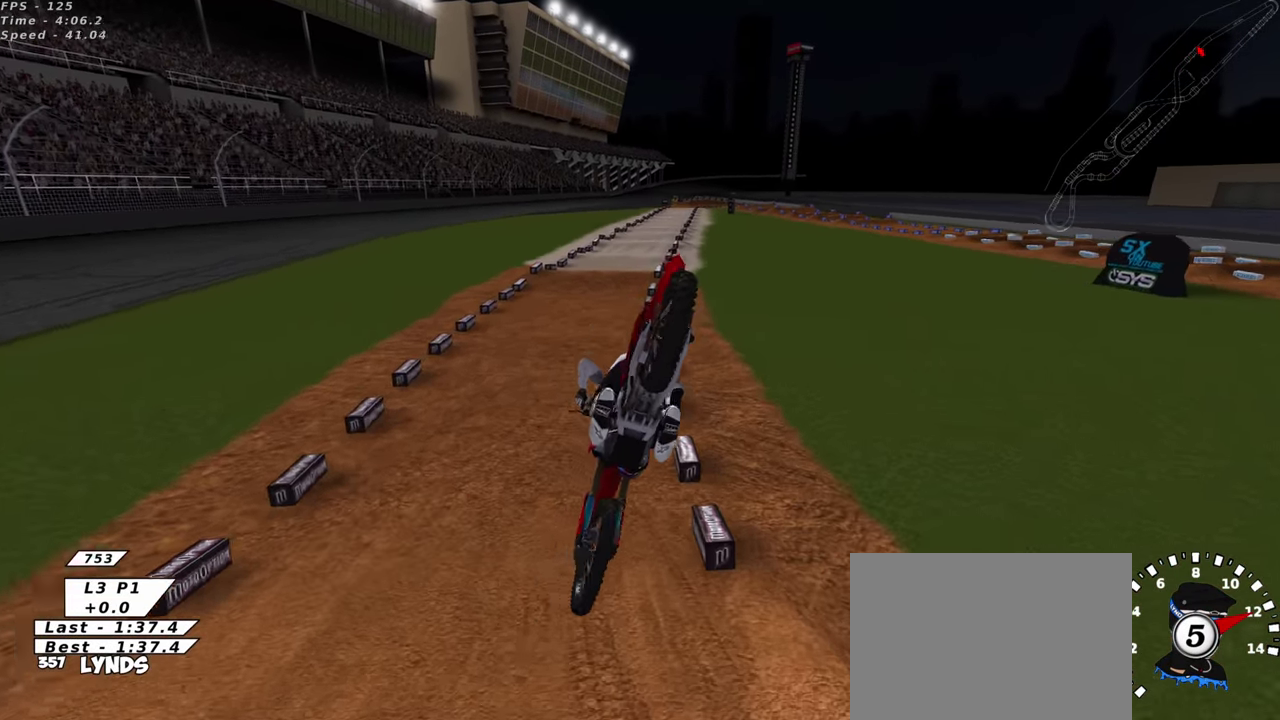
{"dt_ms": 600, "buttons": ["R2"], "left_stick": "center", "right_stick": "center", "events": [[33, "left_stick", "left"], [483, "TRIANGLE", "up"], [500, "left_stick", "center"], [583, "right_stick", "center"]]}
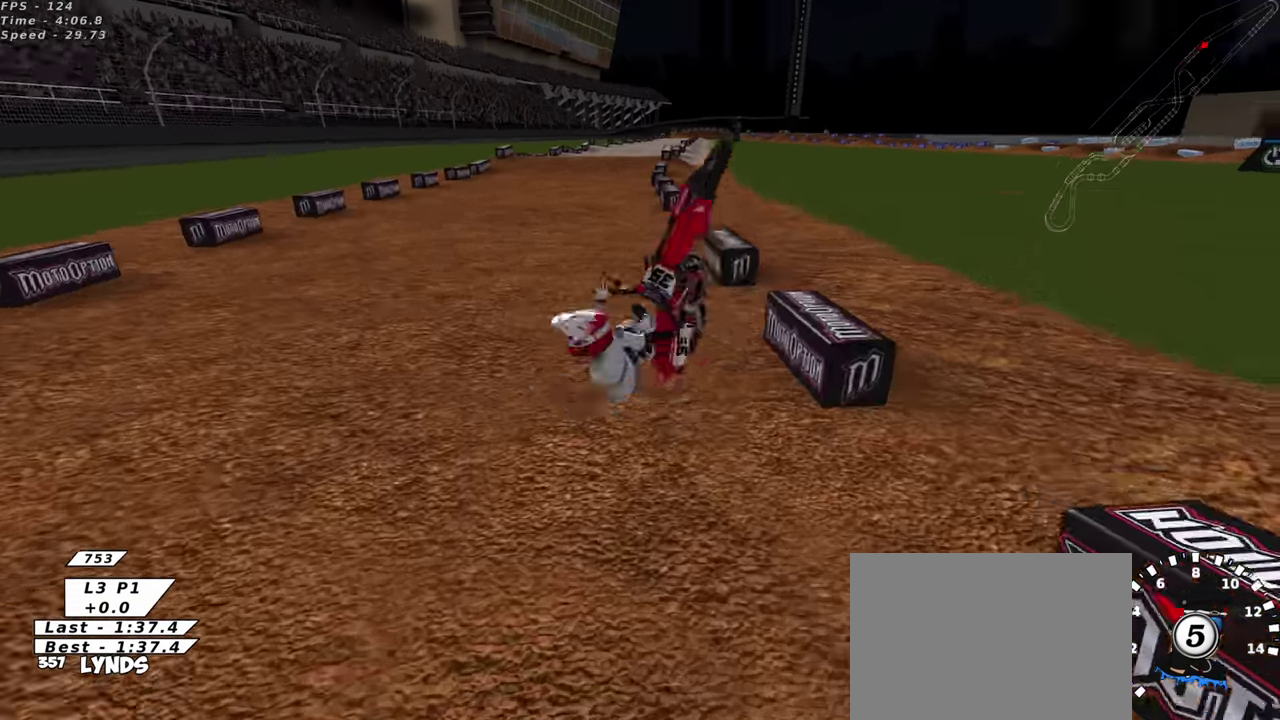
{"dt_ms": 400, "buttons": [], "left_stick": "center", "right_stick": "center", "events": [[50, "R2", "up"]]}
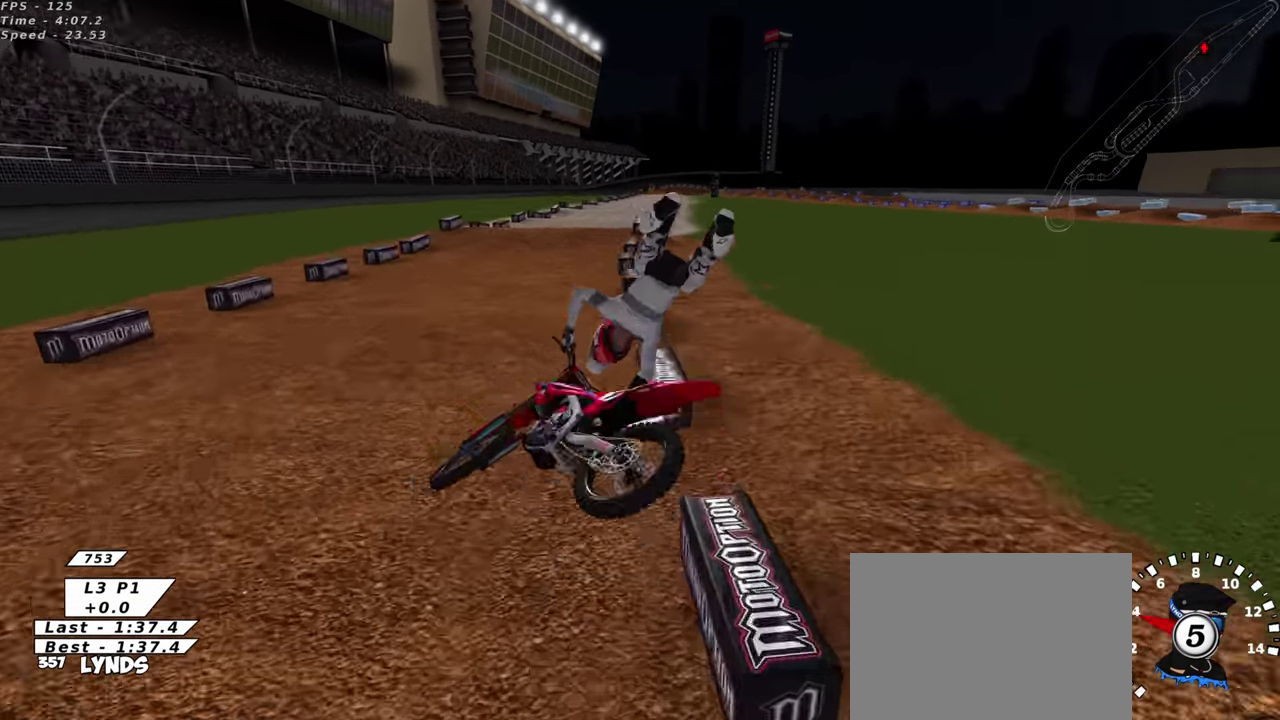
{"dt_ms": 500, "buttons": [], "left_stick": "center", "right_stick": "center", "events": []}
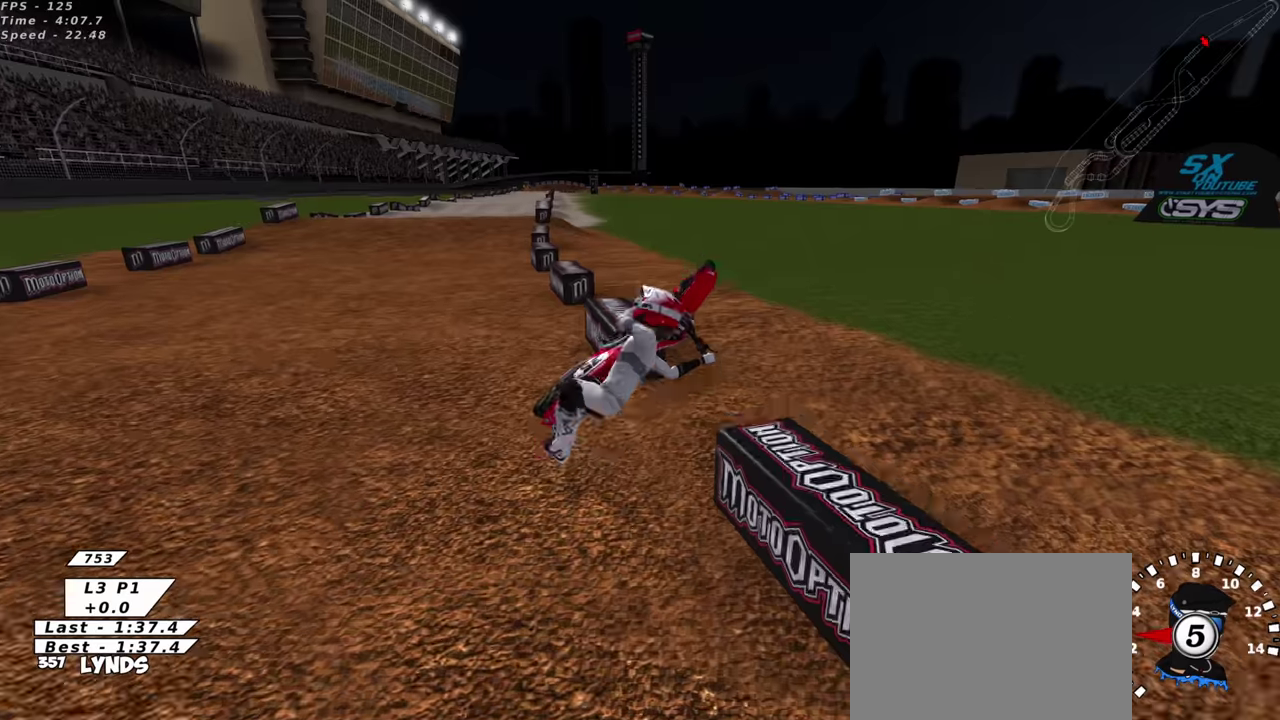
{"dt_ms": 500, "buttons": [], "left_stick": "center", "right_stick": "center", "events": []}
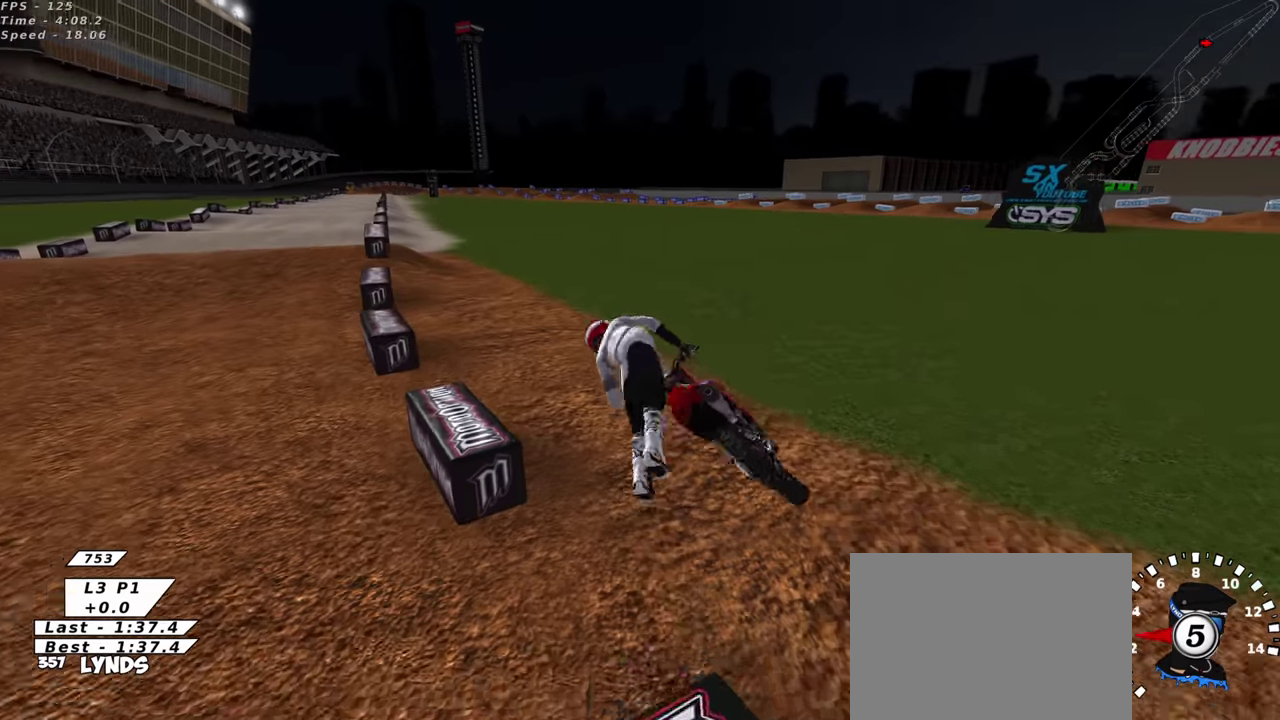
{"dt_ms": 500, "buttons": [], "left_stick": "center", "right_stick": "center", "events": []}
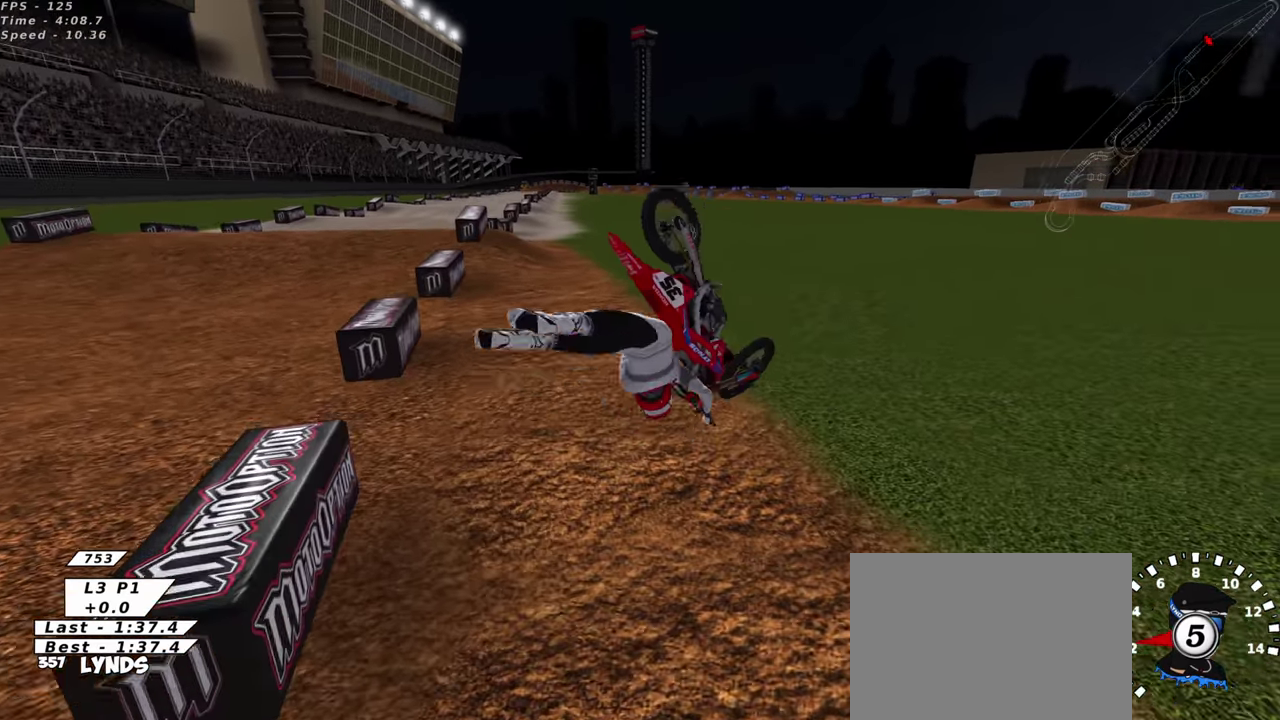
{"dt_ms": 500, "buttons": [], "left_stick": "center", "right_stick": "center", "events": []}
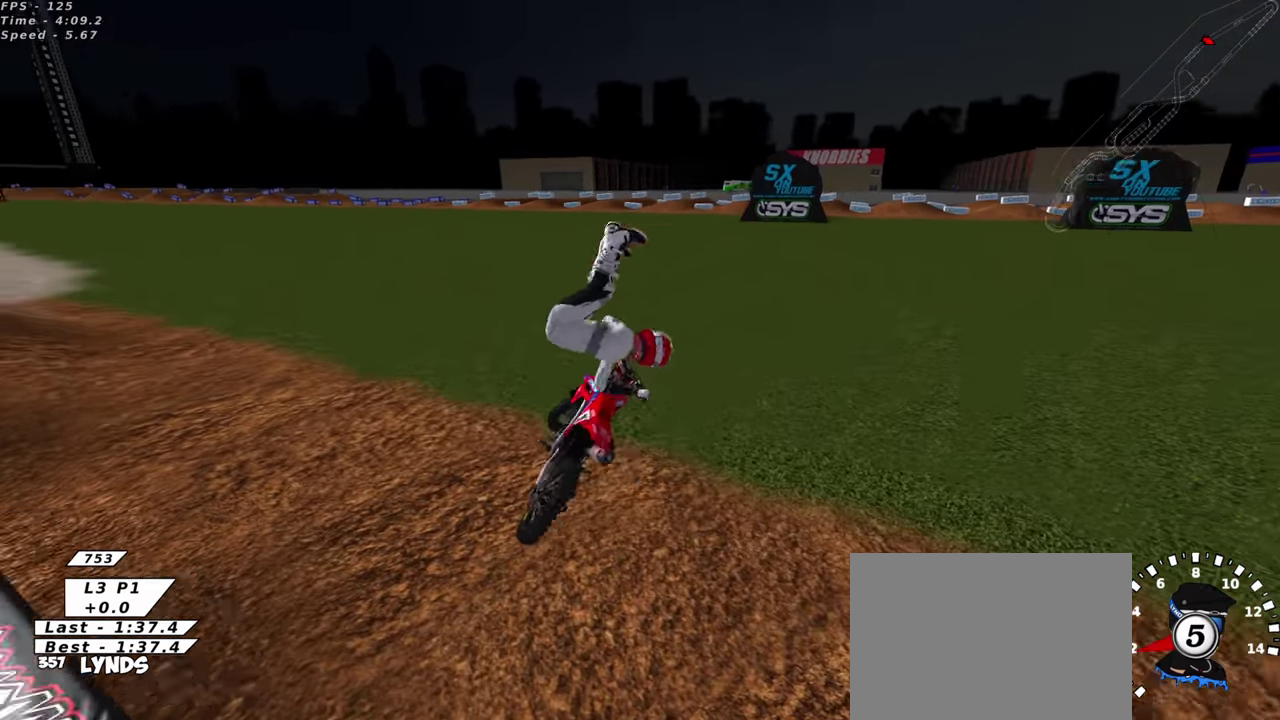
{"dt_ms": 400, "buttons": [], "left_stick": "center", "right_stick": "center", "events": []}
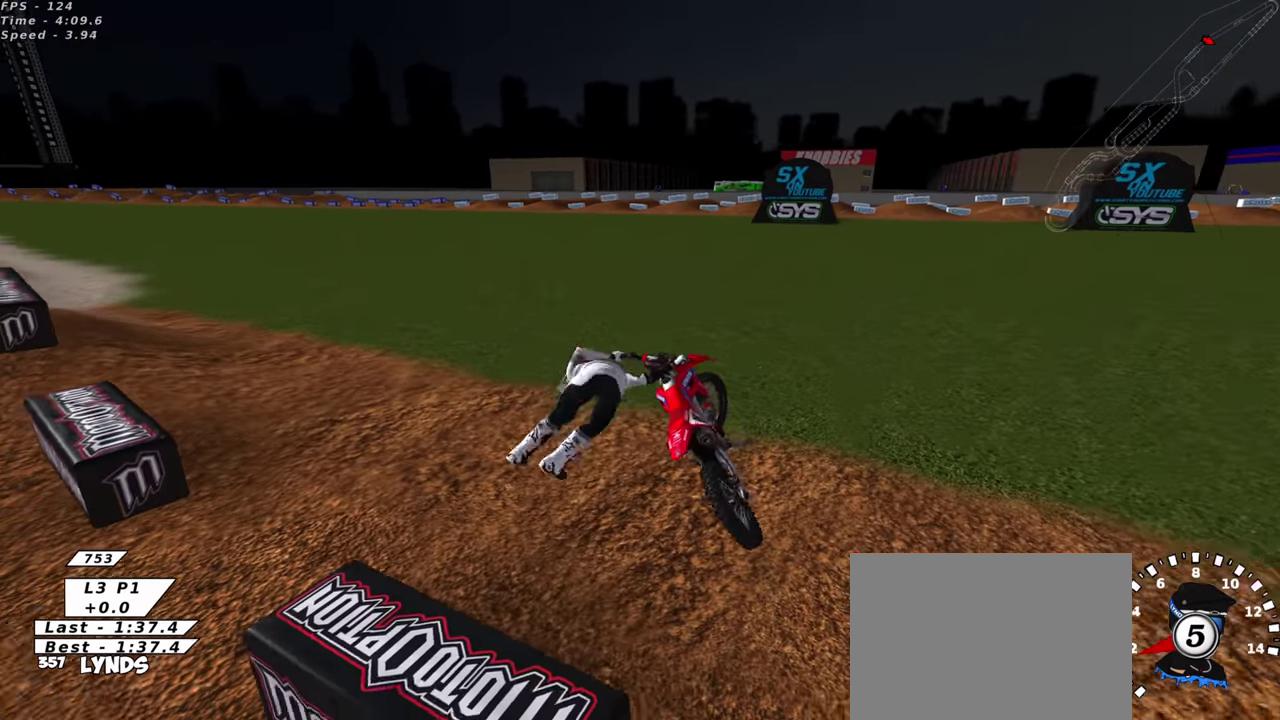
{"dt_ms": 600, "buttons": [], "left_stick": "center", "right_stick": "center", "events": []}
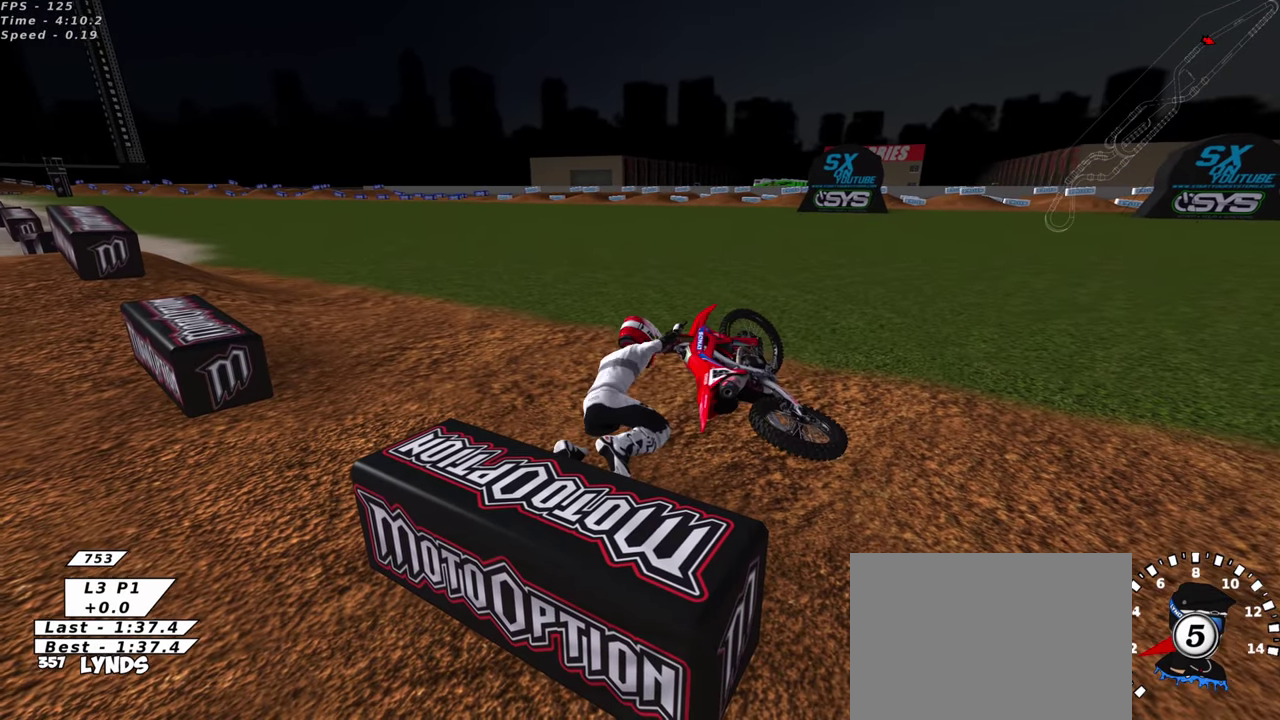
{"dt_ms": 300, "buttons": [], "left_stick": "center", "right_stick": "center", "events": []}
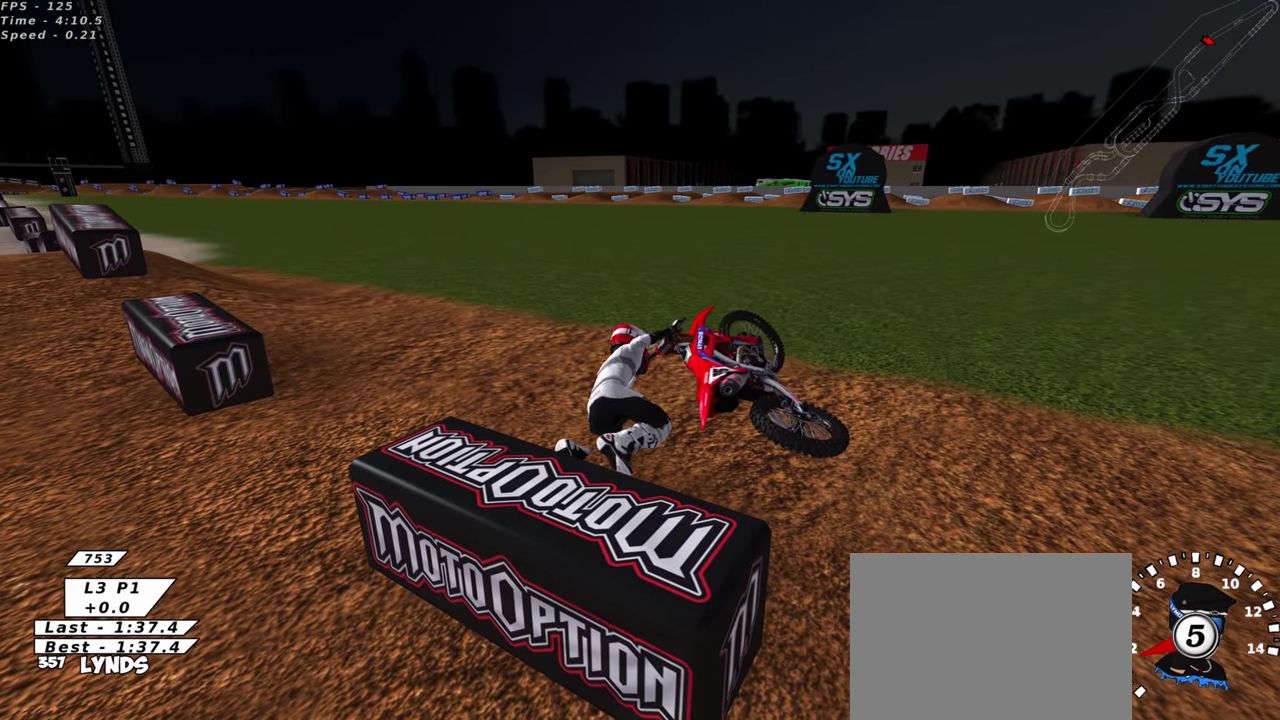
{"dt_ms": 900, "buttons": [], "left_stick": "center", "right_stick": "center", "events": []}
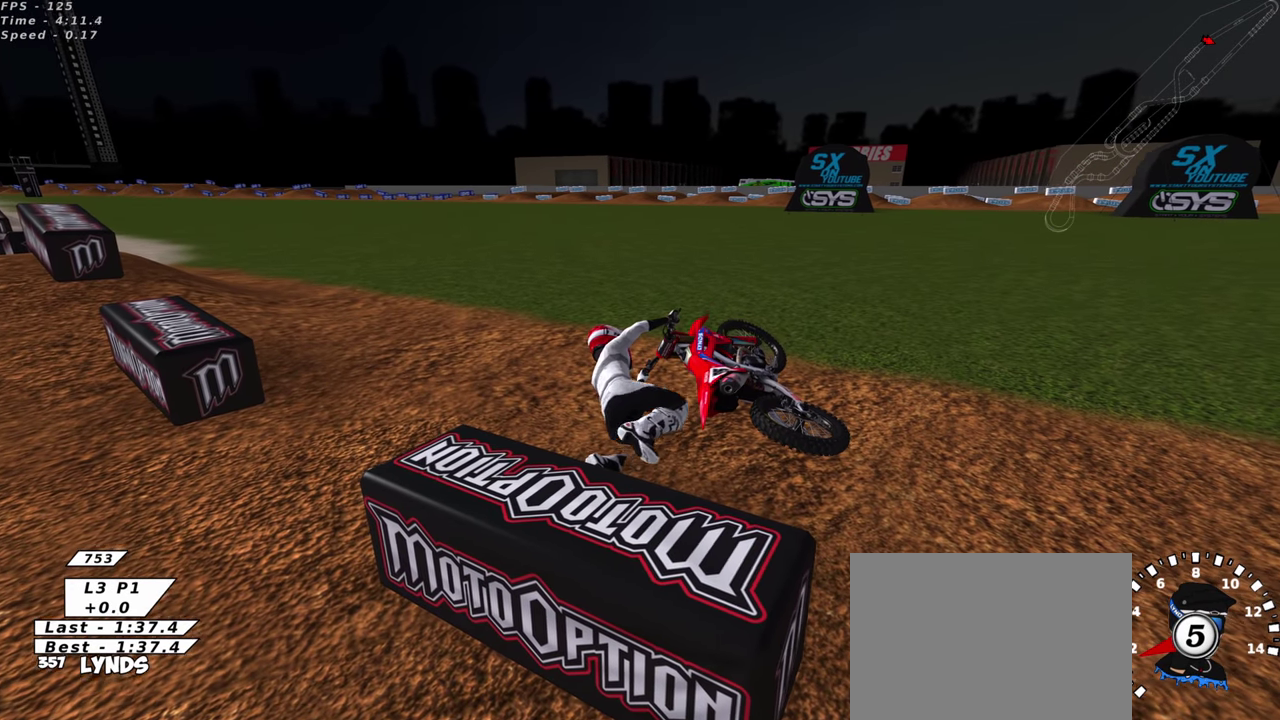
{"dt_ms": 300, "buttons": ["CROSS", "SQUARE"], "left_stick": "center", "right_stick": "center", "events": [[200, "CROSS", "down"], [200, "SQUARE", "down"]]}
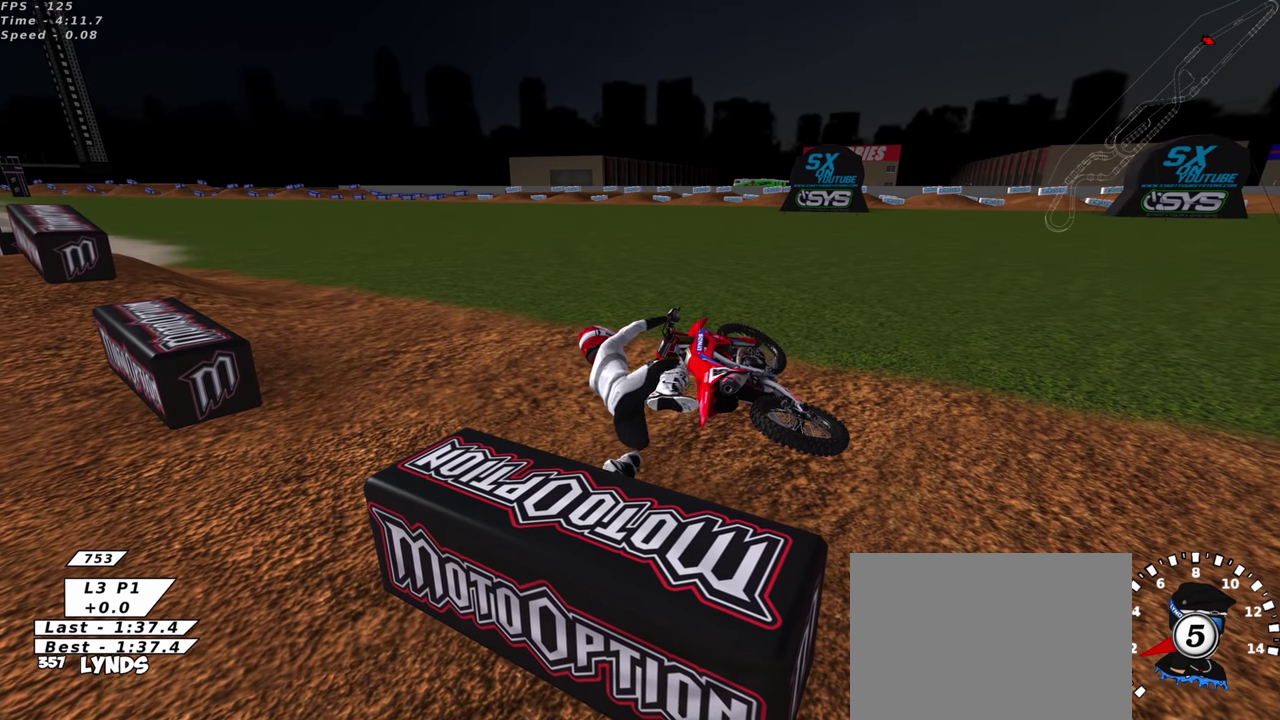
{"dt_ms": 500, "buttons": [], "left_stick": "center", "right_stick": "center", "events": [[67, "SQUARE", "up"], [117, "CROSS", "up"]]}
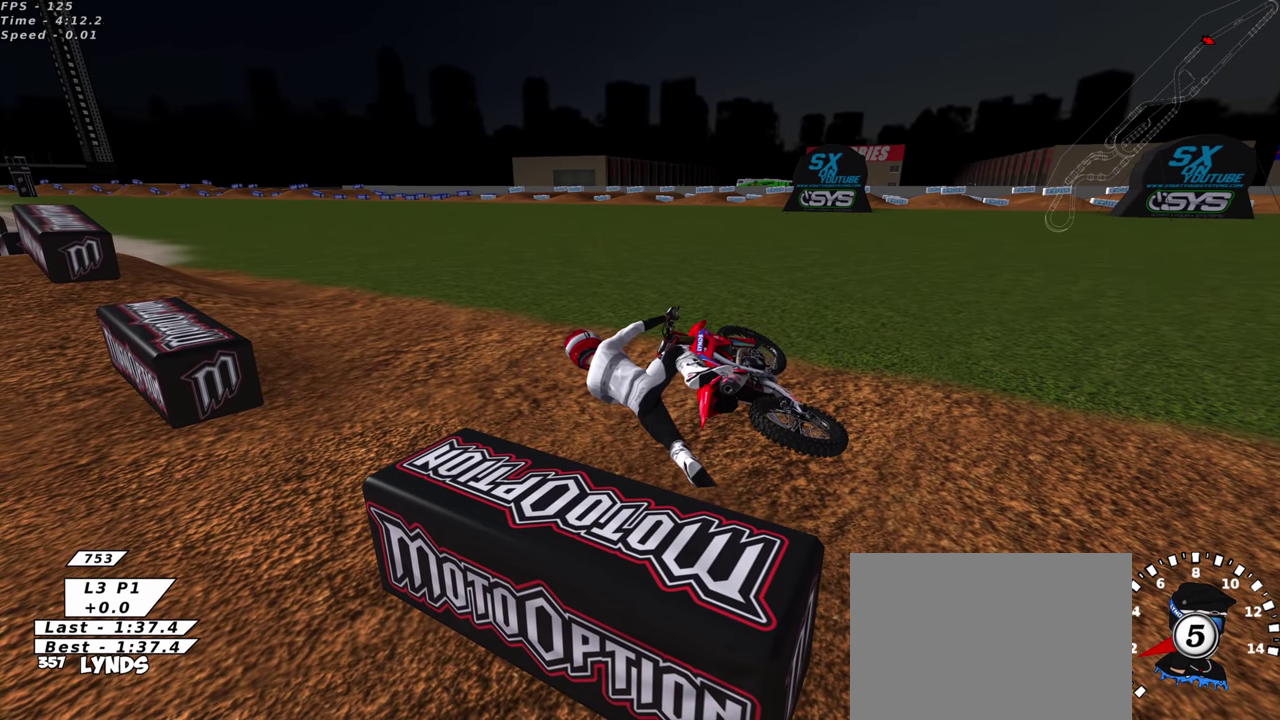
{"dt_ms": 500, "buttons": [], "left_stick": "center", "right_stick": "center", "events": []}
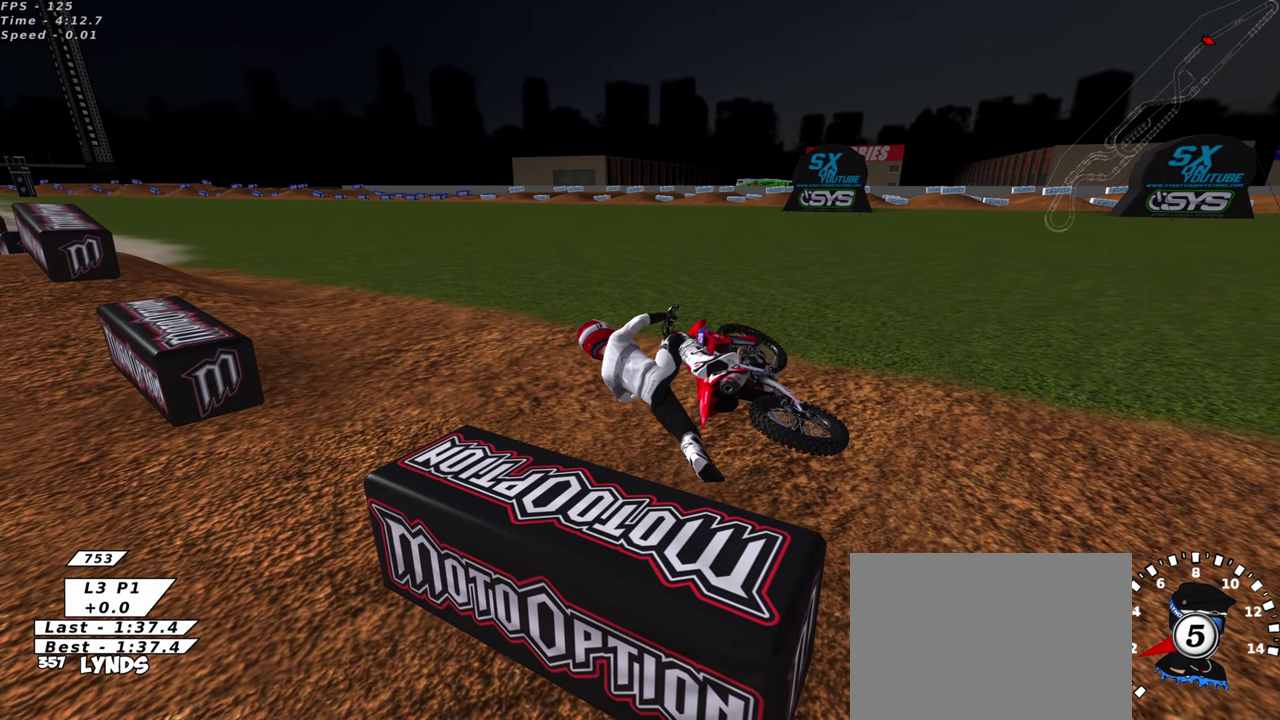
{"dt_ms": 500, "buttons": [], "left_stick": "center", "right_stick": "center", "events": []}
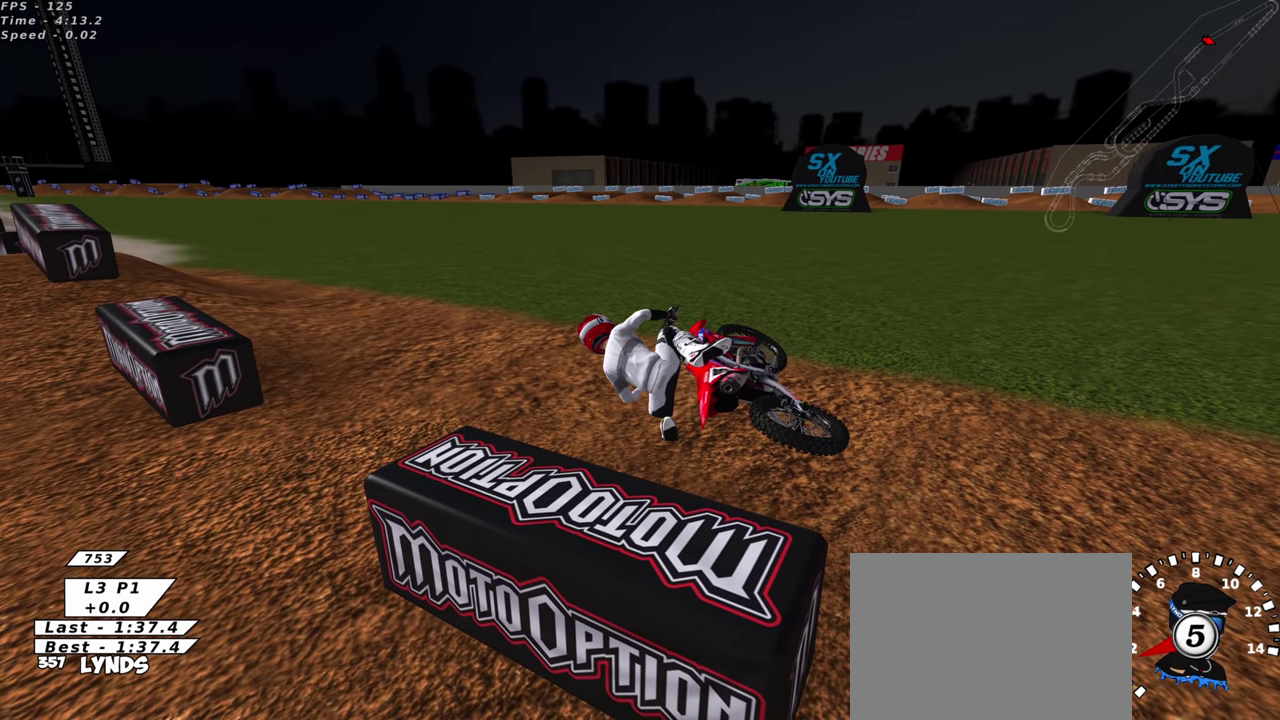
{"dt_ms": 300, "buttons": ["CROSS", "SQUARE"], "left_stick": "center", "right_stick": "center", "events": [[300, "CROSS", "down"], [300, "SQUARE", "down"]]}
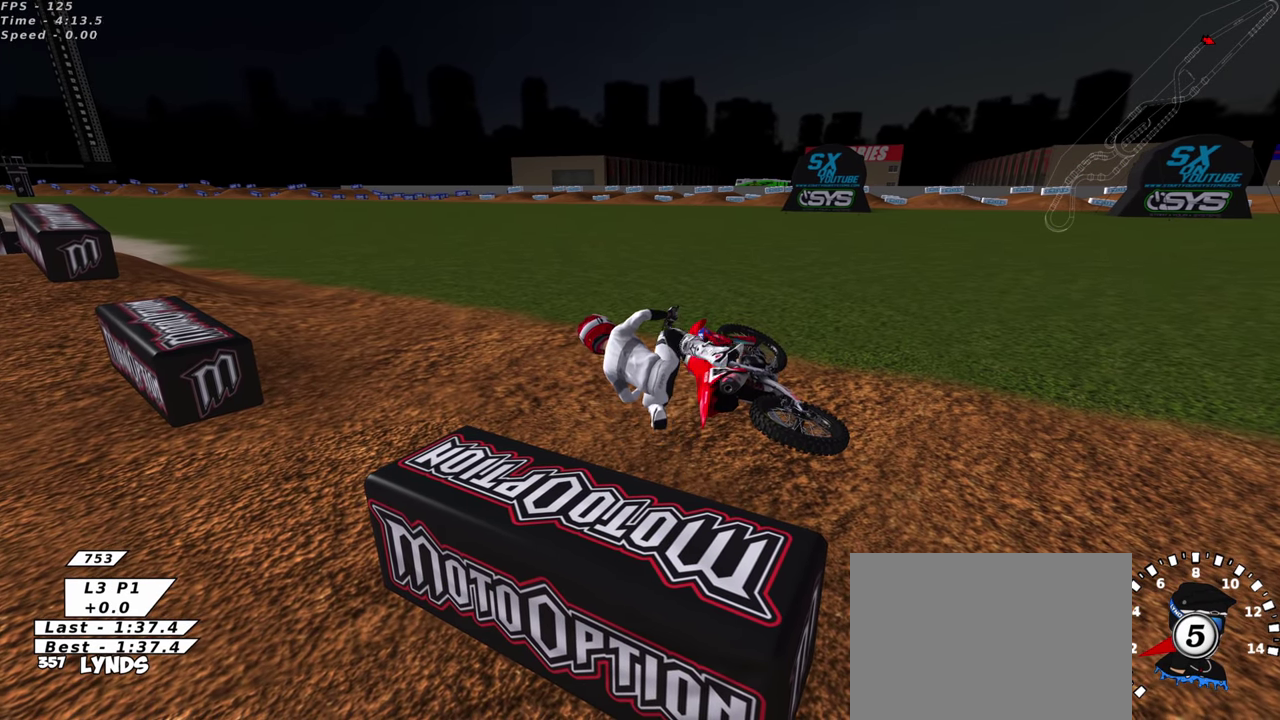
{"dt_ms": 700, "buttons": ["CROSS", "SQUARE"], "left_stick": "left", "right_stick": "center", "events": [[100, "SQUARE", "up"], [134, "CROSS", "up"], [200, "CROSS", "down"], [217, "SQUARE", "down"], [217, "left_stick", "left"], [317, "SQUARE", "up"], [417, "SQUARE", "down"], [534, "SQUARE", "up"], [667, "SQUARE", "down"]]}
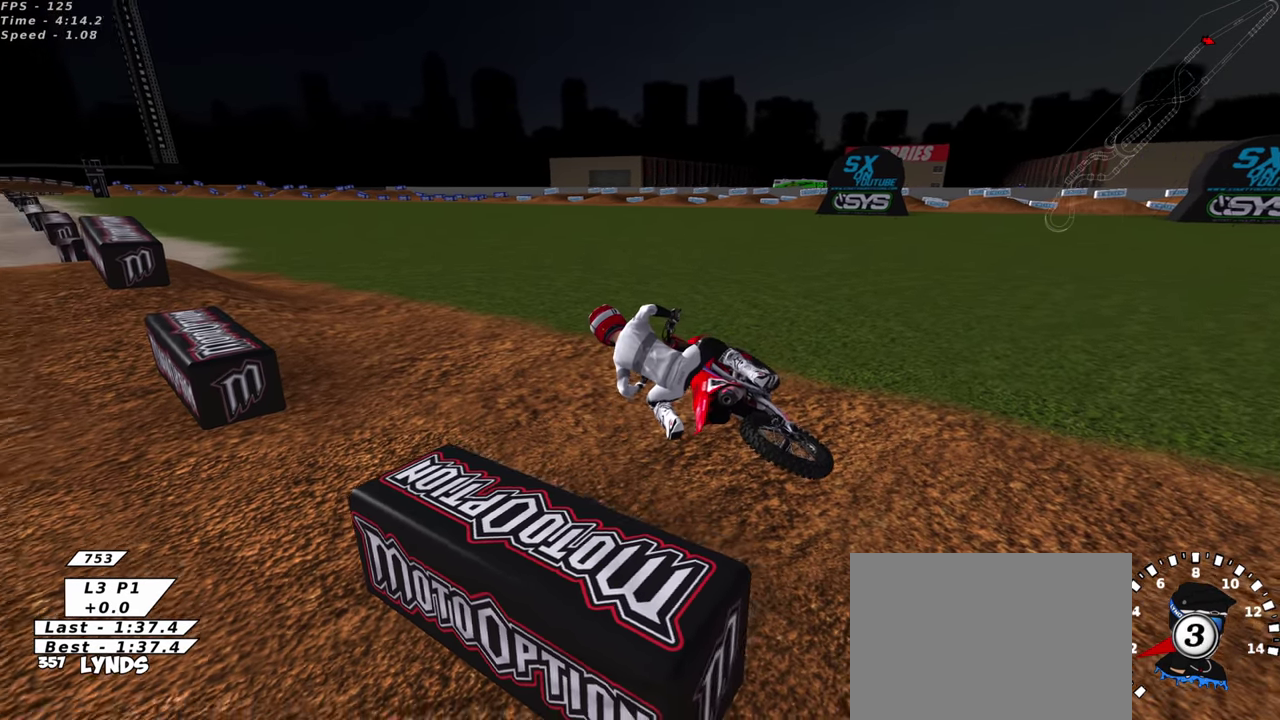
{"dt_ms": 300, "buttons": ["CROSS", "SQUARE", "R2"], "left_stick": "left", "right_stick": "center", "events": [[117, "CIRCLE", "down"], [117, "R2", "down"], [234, "CIRCLE", "up"]]}
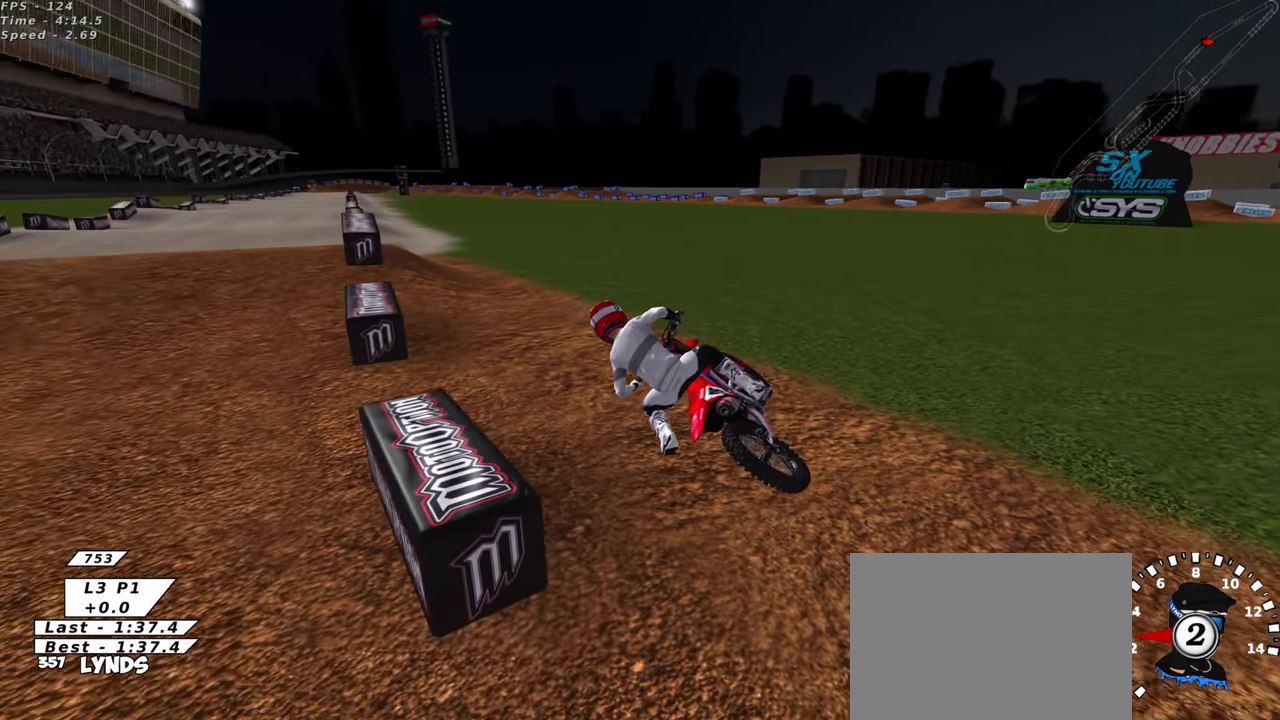
{"dt_ms": 900, "buttons": ["R2"], "left_stick": "up-right", "right_stick": "up-left", "events": [[66, "CIRCLE", "down"], [200, "CIRCLE", "up"], [200, "SQUARE", "up"], [216, "CROSS", "up"], [250, "left_stick", "up-right"], [333, "right_stick", "down"], [366, "SQUARE", "down"], [466, "SQUARE", "up"], [733, "right_stick", "down-left"], [800, "right_stick", "center"], [866, "right_stick", "up-left"]]}
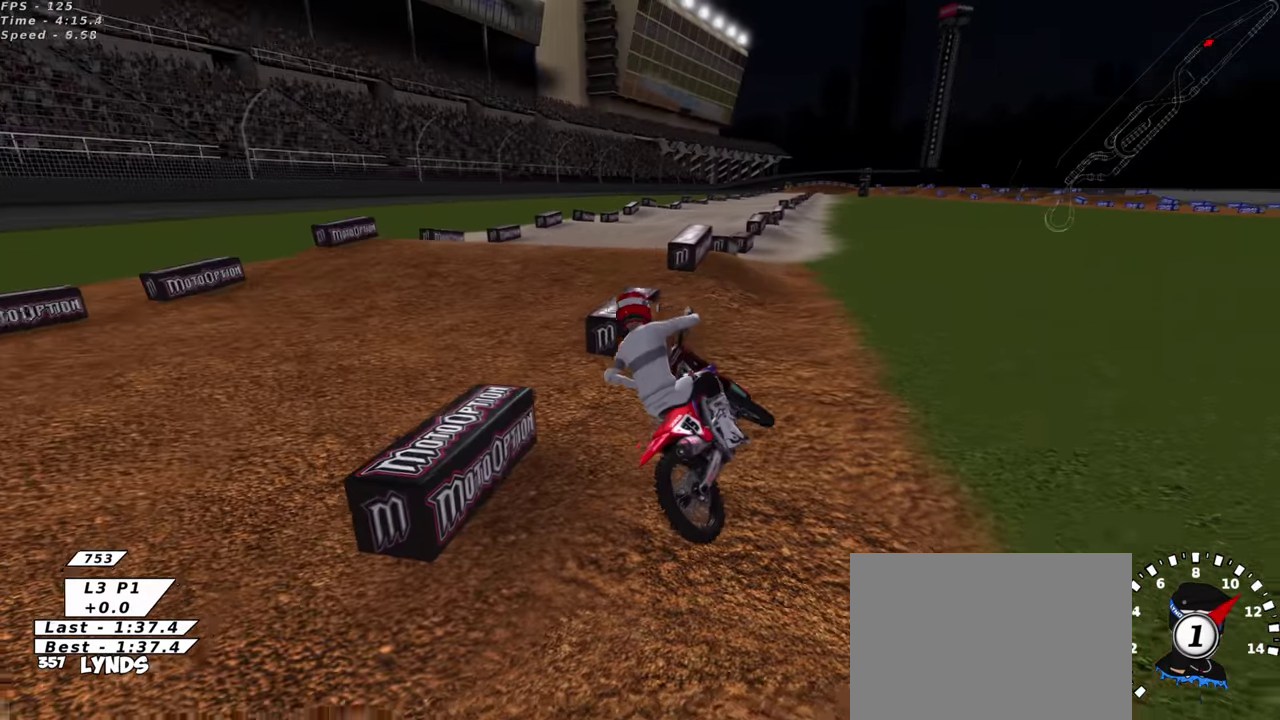
{"dt_ms": 300, "buttons": ["R2"], "left_stick": "up-right", "right_stick": "up", "events": [[66, "right_stick", "up"]]}
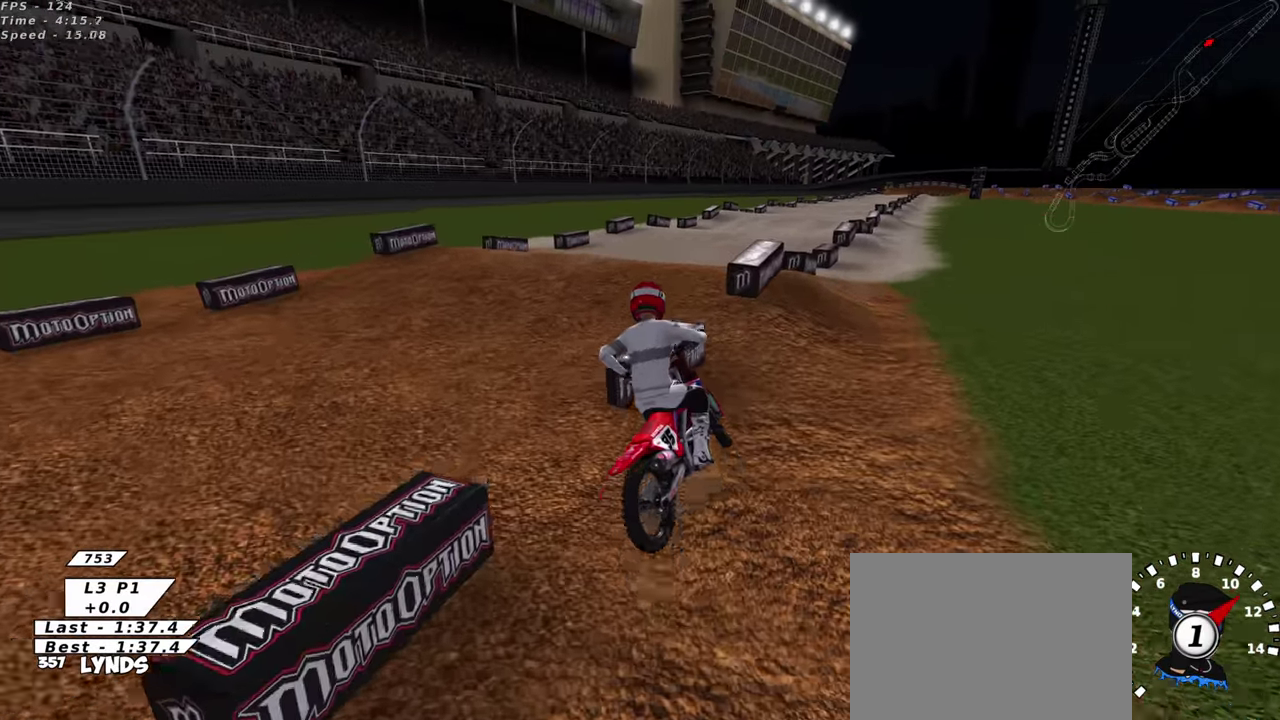
{"dt_ms": 700, "buttons": [], "left_stick": "center", "right_stick": "center", "events": [[350, "R2", "up"], [433, "right_stick", "up-left"], [500, "TRIANGLE", "down"], [566, "TRIANGLE", "up"], [600, "left_stick", "center"], [650, "right_stick", "center"]]}
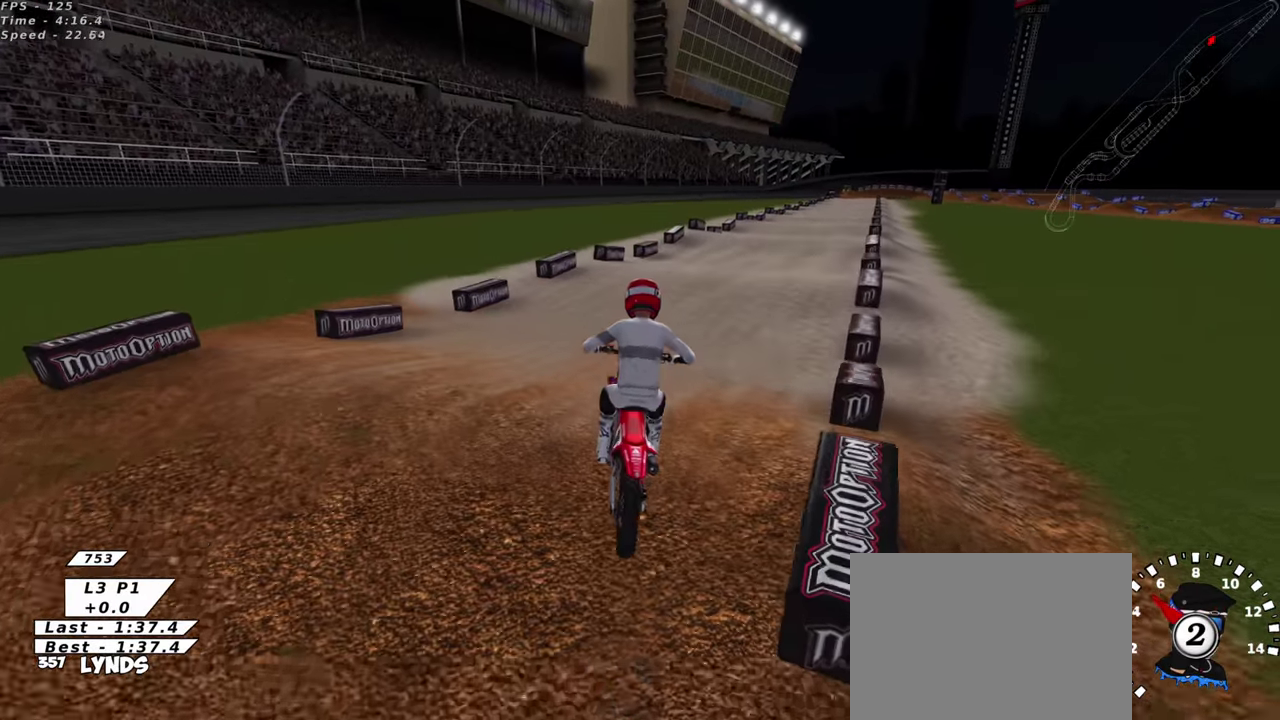
{"dt_ms": 300, "buttons": ["R2"], "left_stick": "up-right", "right_stick": "center", "events": [[200, "R2", "down"], [216, "left_stick", "up-right"]]}
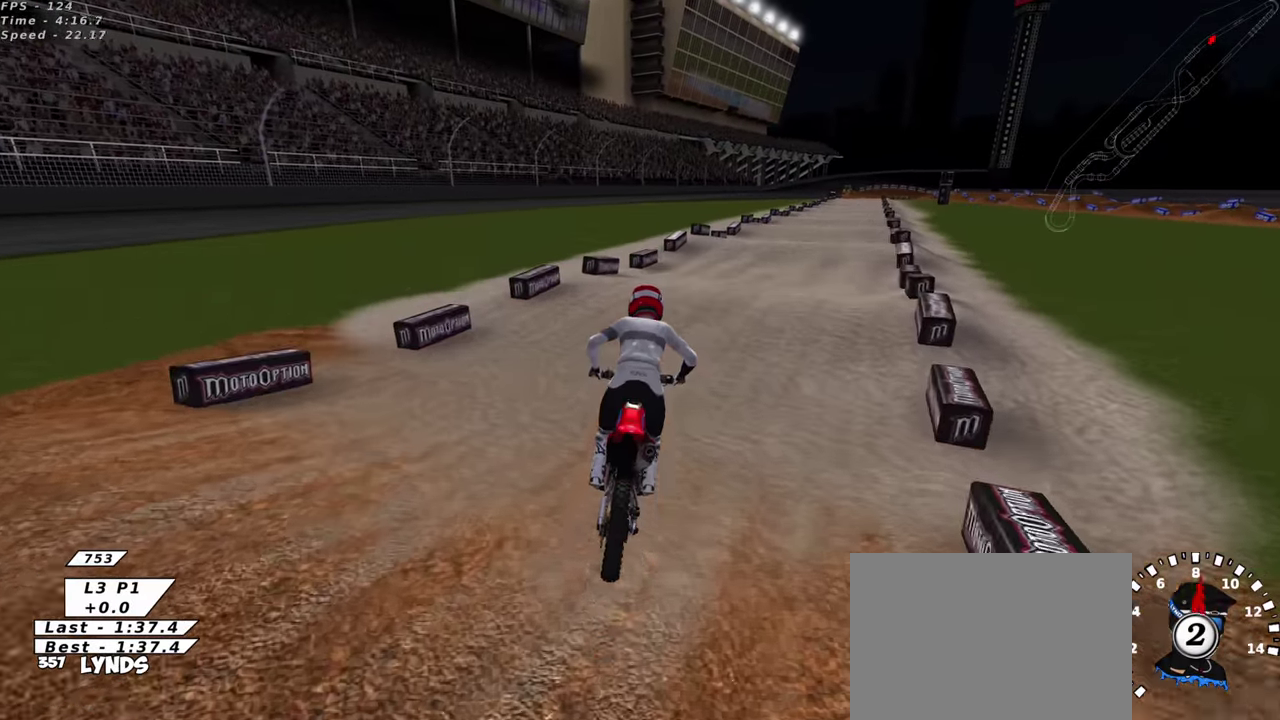
{"dt_ms": 500, "buttons": ["R2"], "left_stick": "up-right", "right_stick": "up", "events": [[33, "right_stick", "up"]]}
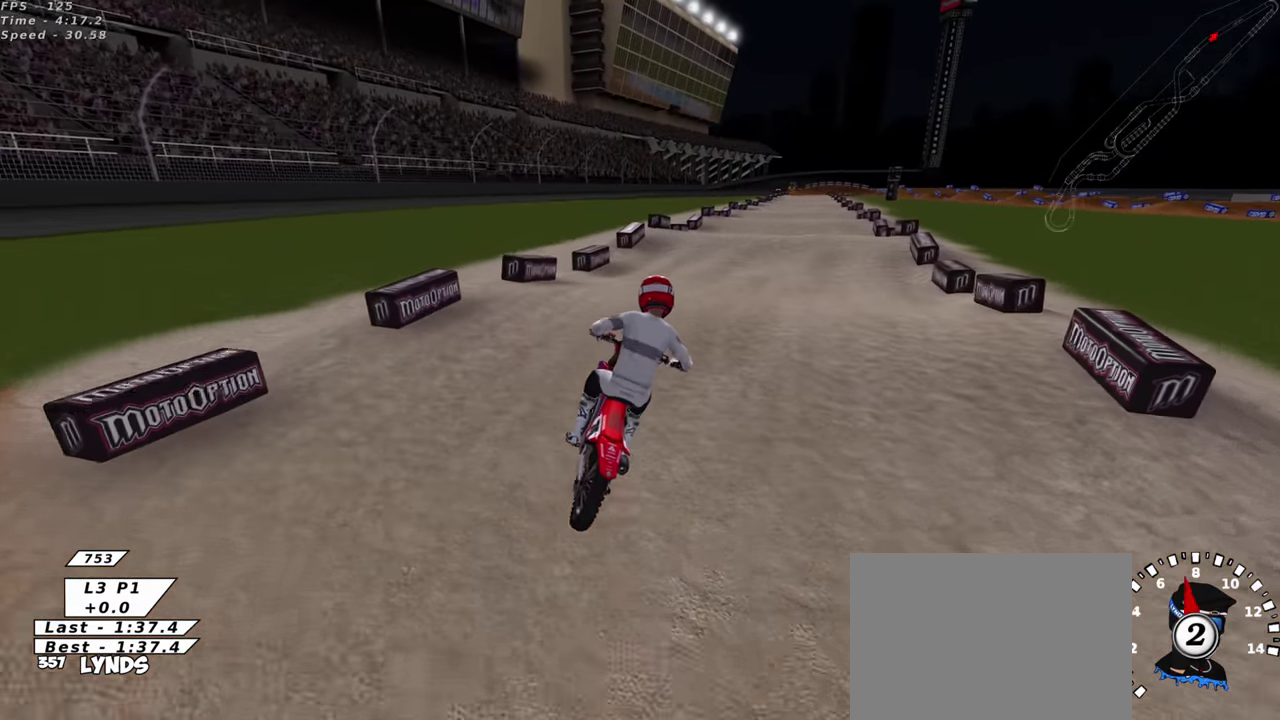
{"dt_ms": 300, "buttons": ["TRIANGLE", "R2"], "left_stick": "center", "right_stick": "center", "events": [[50, "left_stick", "center"], [50, "right_stick", "up-left"], [150, "right_stick", "center"], [266, "TRIANGLE", "down"]]}
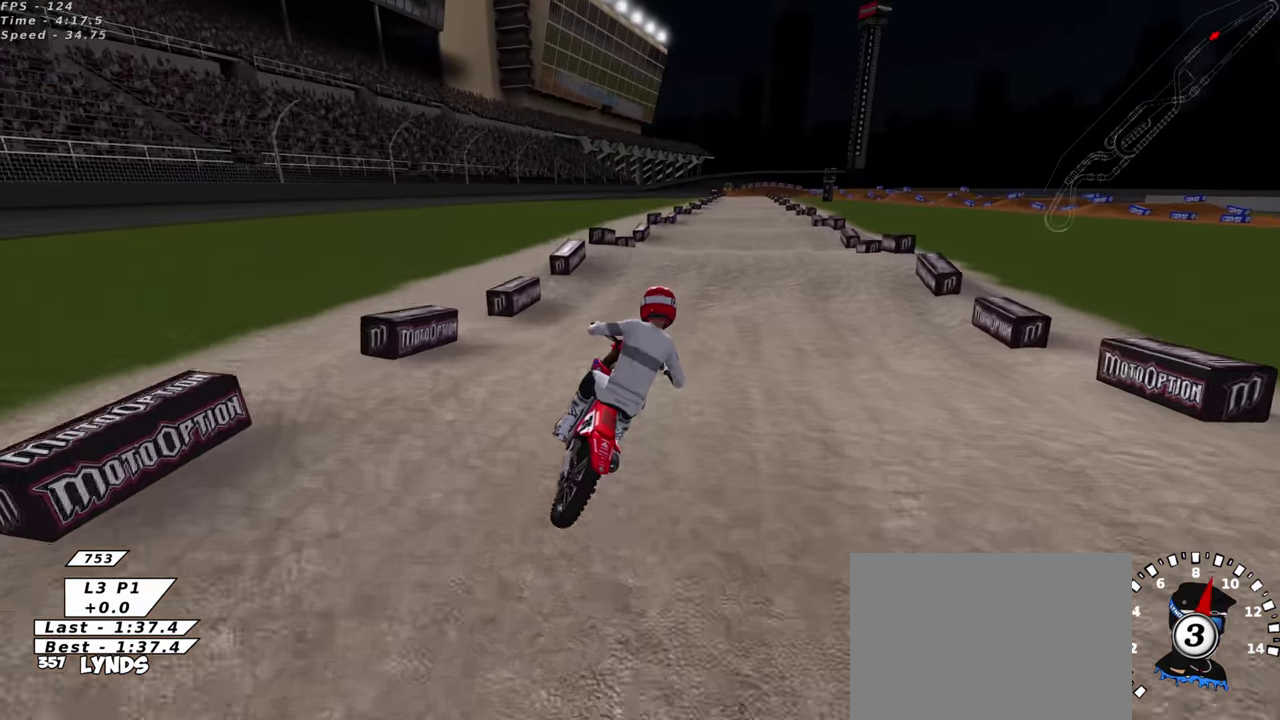
{"dt_ms": 900, "buttons": ["R2"], "left_stick": "down-left", "right_stick": "up", "events": [[66, "TRIANGLE", "up"], [133, "left_stick", "left"], [216, "right_stick", "up"], [266, "left_stick", "down-left"], [600, "left_stick", "center"], [616, "right_stick", "down"], [650, "left_stick", "down-left"], [700, "right_stick", "center"], [716, "TRIANGLE", "down"], [750, "right_stick", "up"], [850, "TRIANGLE", "up"]]}